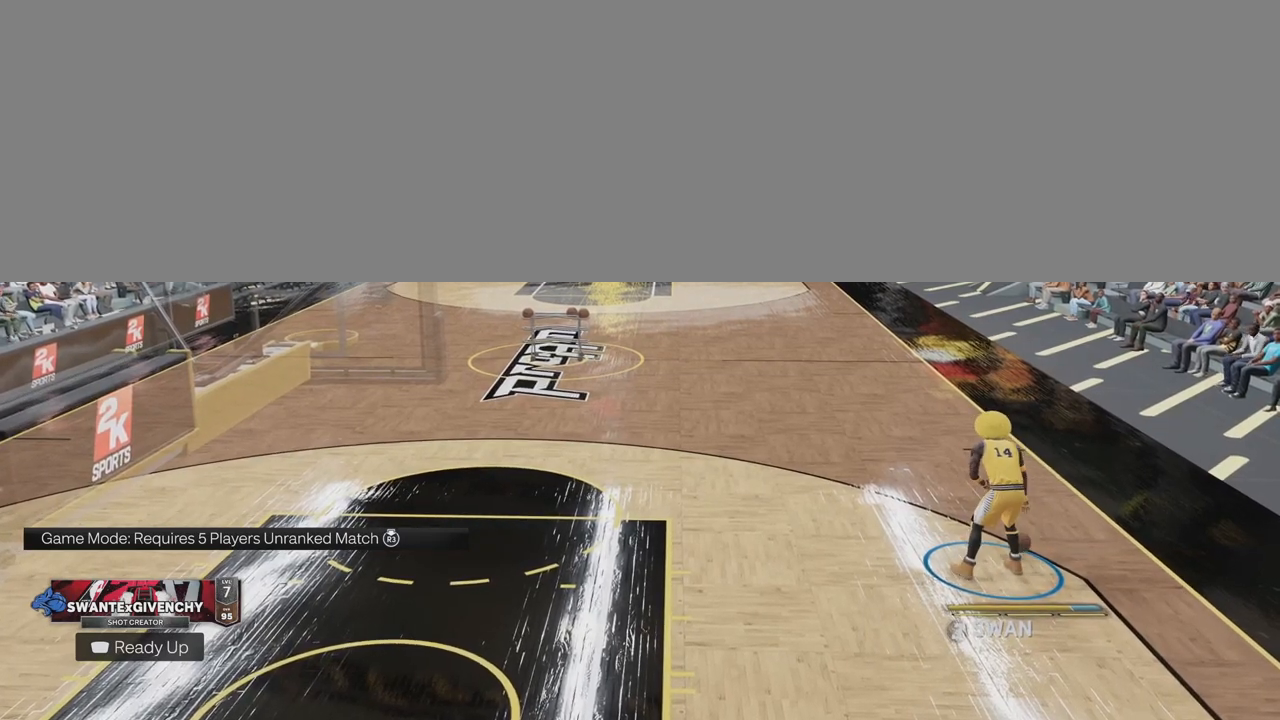
Gameplay with a controller (PlayStation layout); each line is a JSON object with the inputs held at the frame after it. "events" lists button and stick changes between this image and that frame as [ms after this image, input, new state], when the widget could be followed in between. Not read: L1 R1.
{"buttons": [], "left_stick": "center", "right_stick": "center", "events": []}
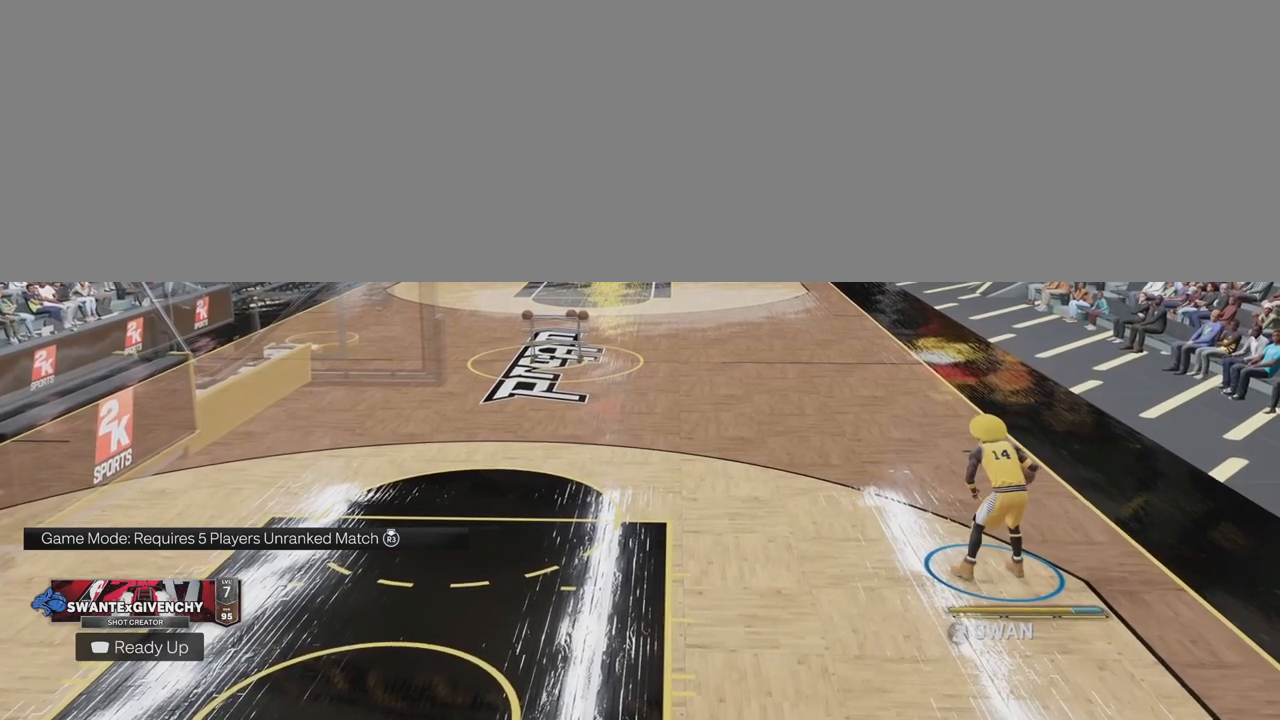
{"buttons": [], "left_stick": "center", "right_stick": "center", "events": []}
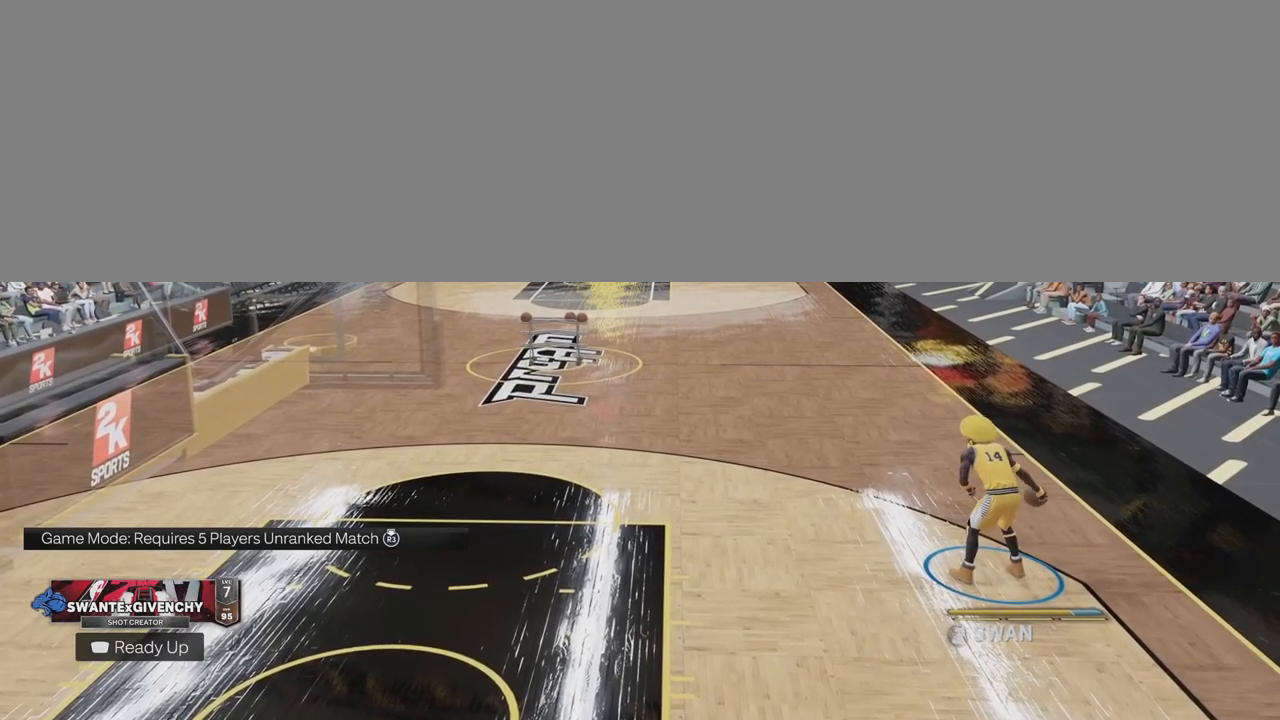
{"buttons": [], "left_stick": "center", "right_stick": "center", "events": []}
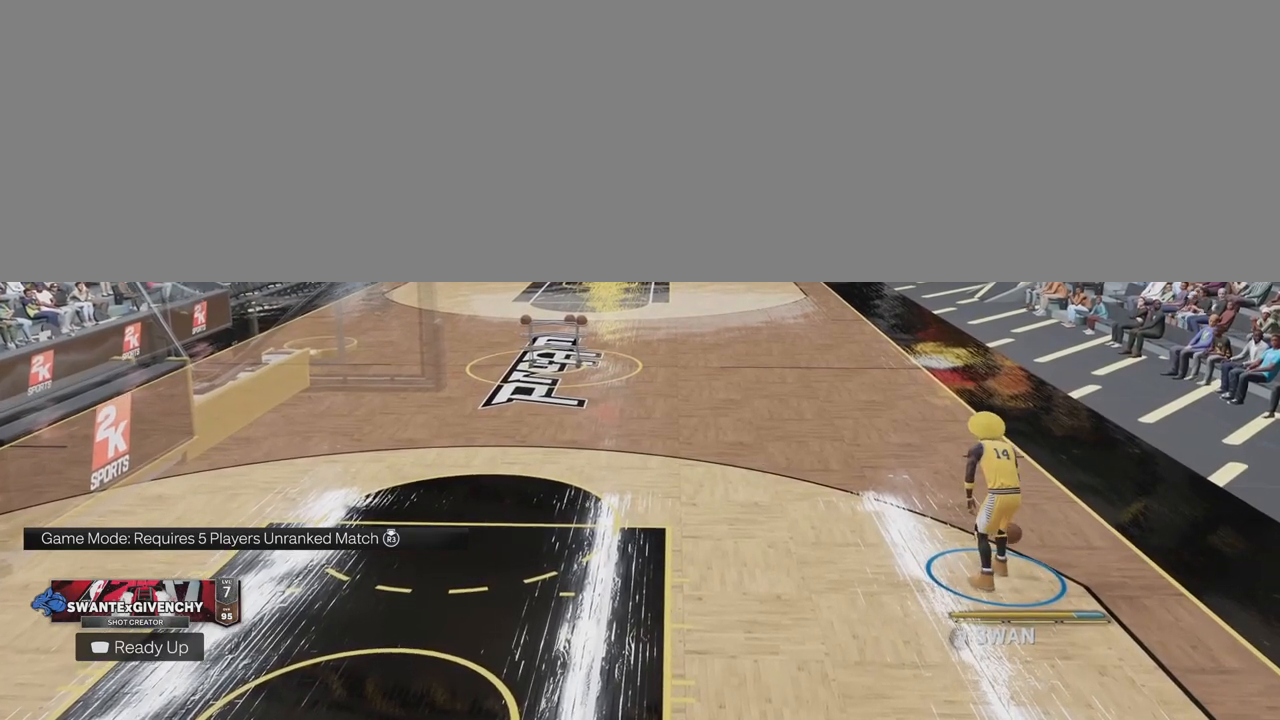
{"buttons": [], "left_stick": "center", "right_stick": "center", "events": []}
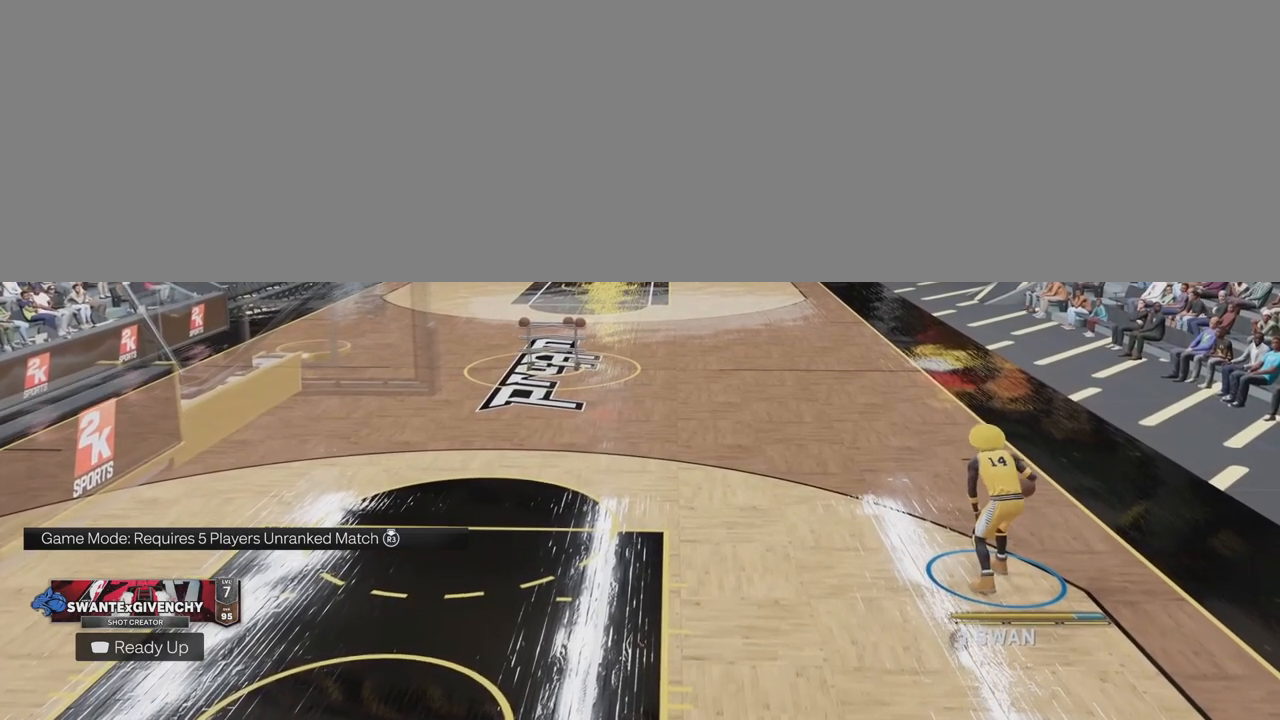
{"buttons": [], "left_stick": "center", "right_stick": "center", "events": []}
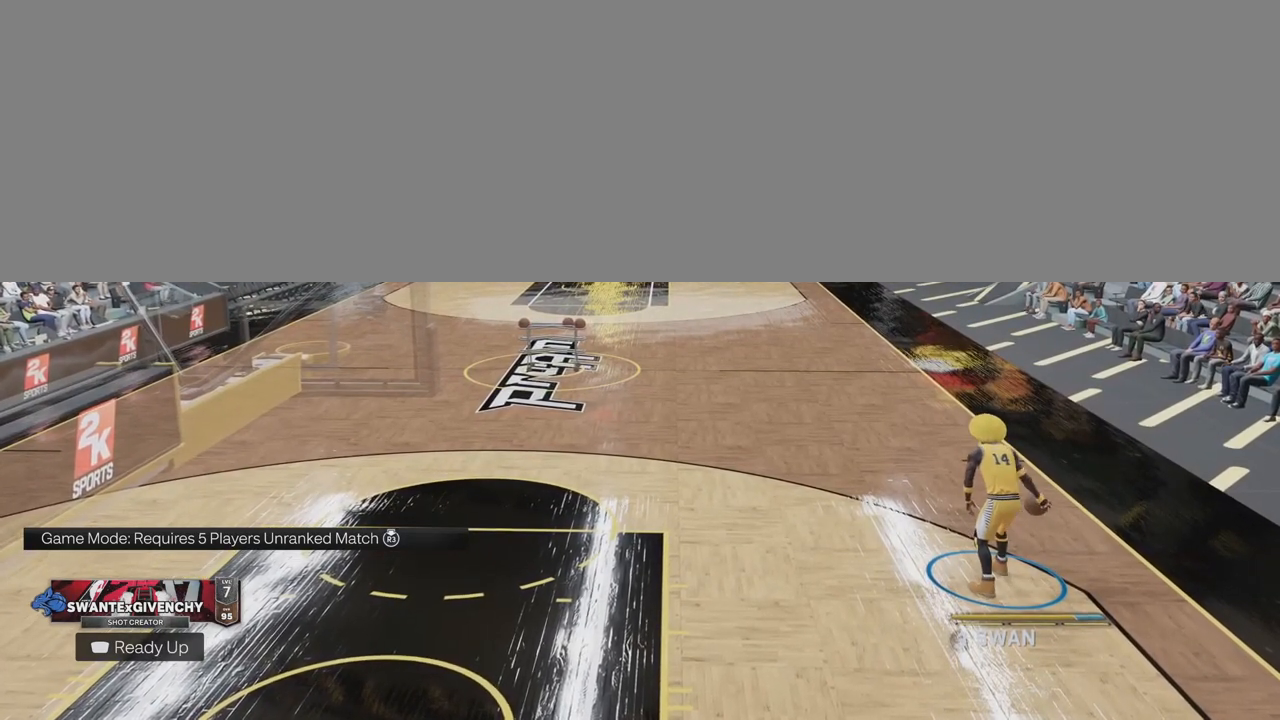
{"buttons": [], "left_stick": "left", "right_stick": "center", "events": [[283, "left_stick", "left"]]}
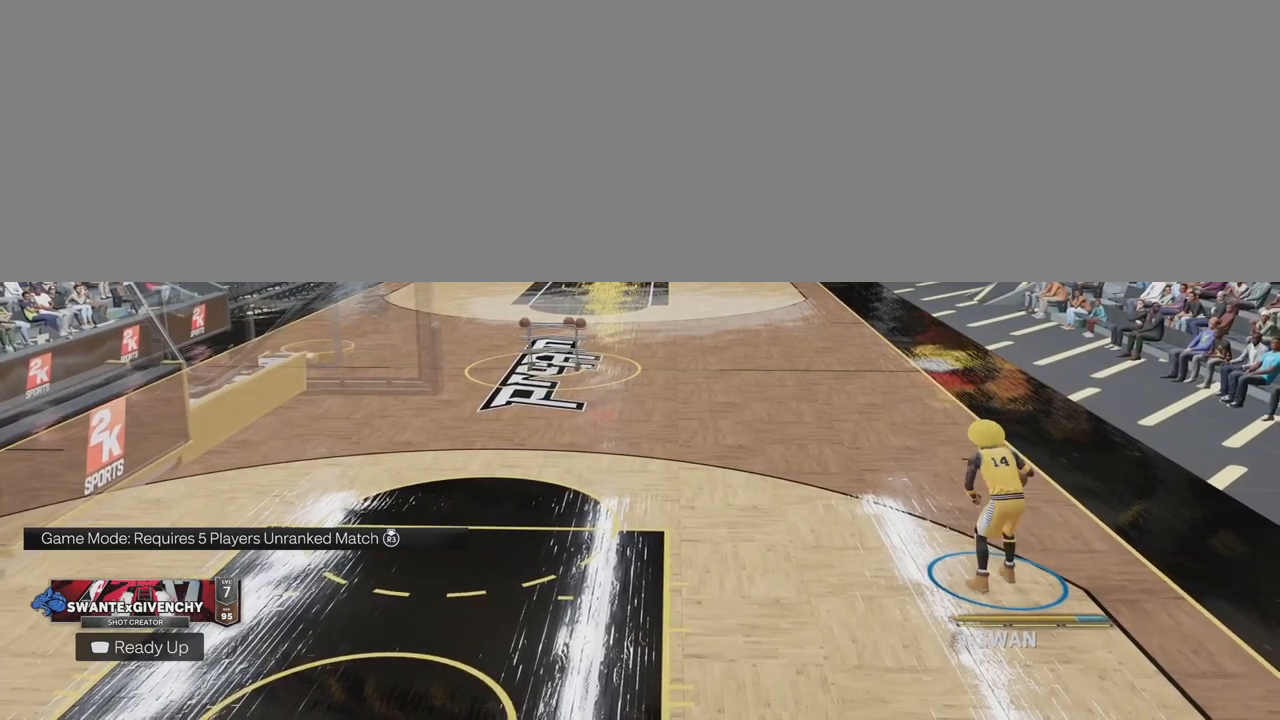
{"buttons": [], "left_stick": "center", "right_stick": "center", "events": [[400, "left_stick", "center"]]}
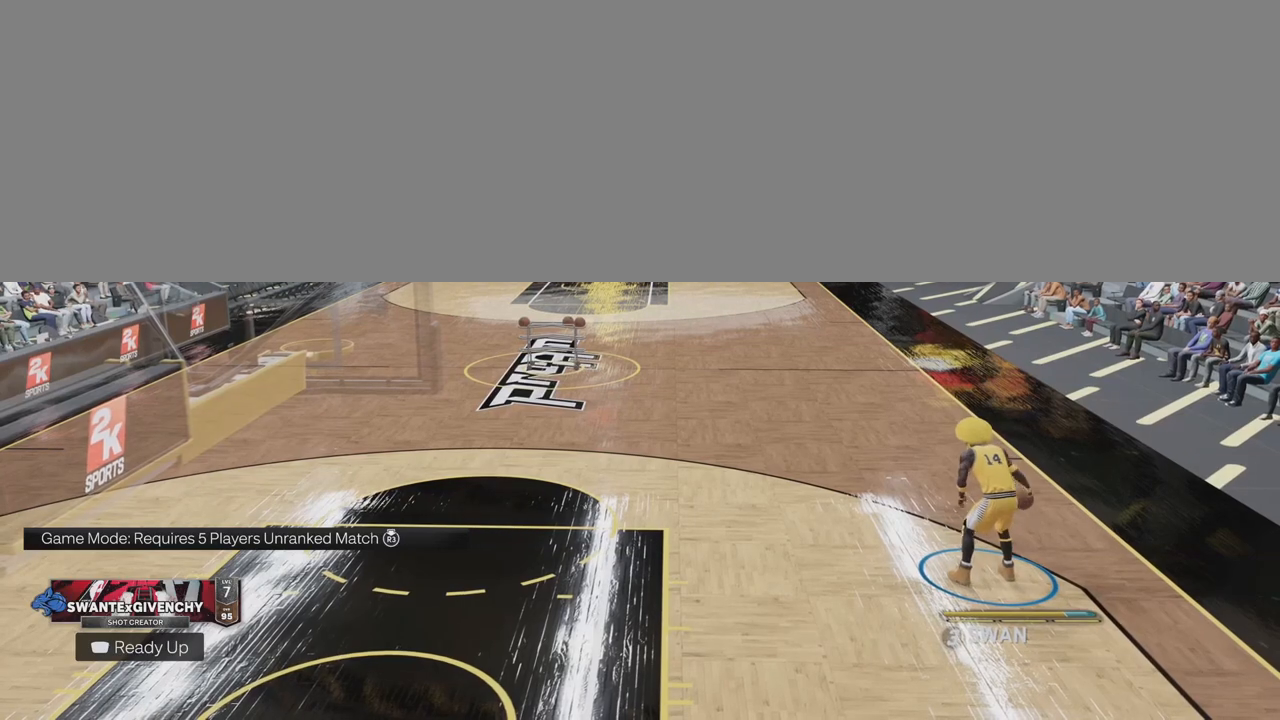
{"buttons": [], "left_stick": "center", "right_stick": "center", "events": []}
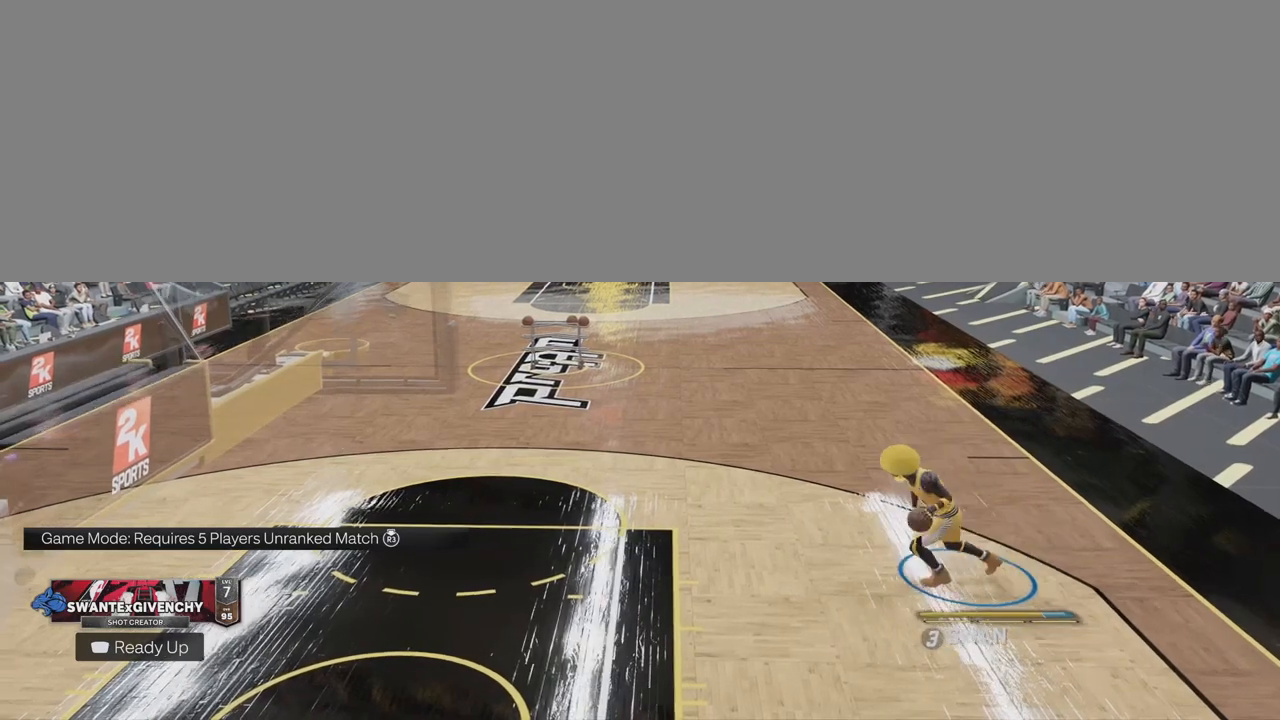
{"buttons": [], "left_stick": "center", "right_stick": "center", "events": []}
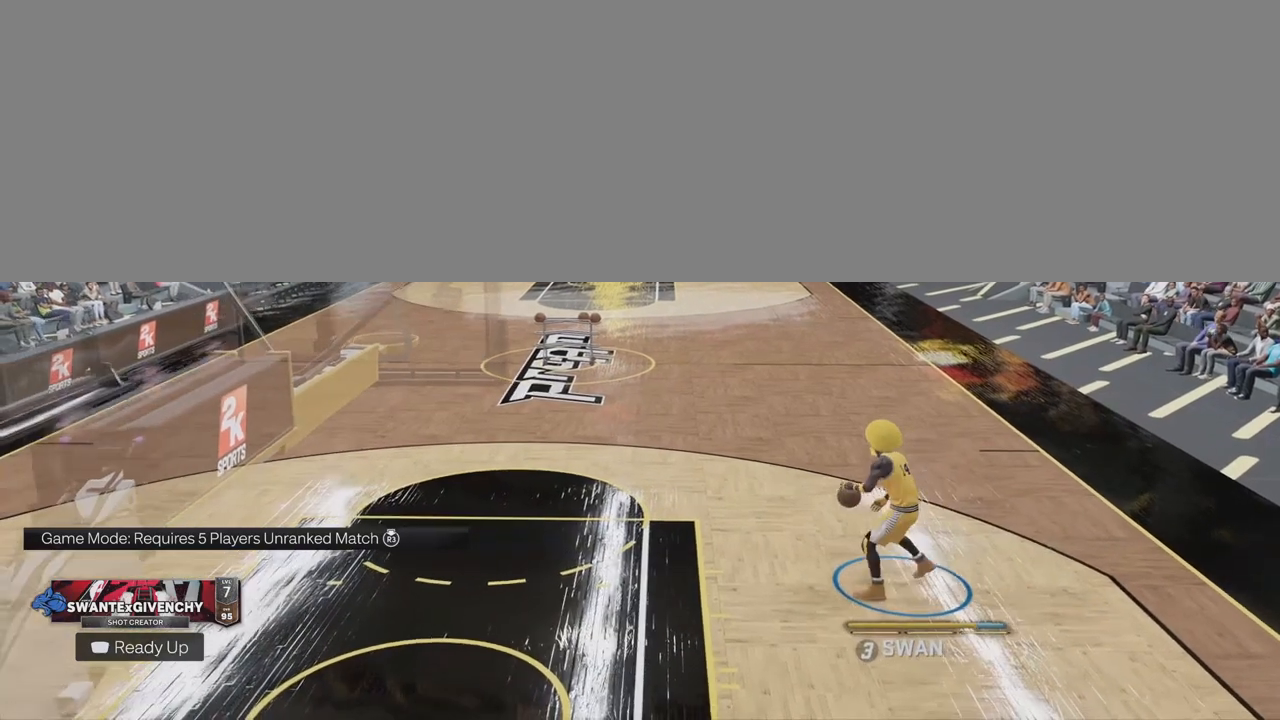
{"buttons": ["R2"], "left_stick": "center", "right_stick": "up", "events": [[67, "R2", "down"], [483, "right_stick", "up"]]}
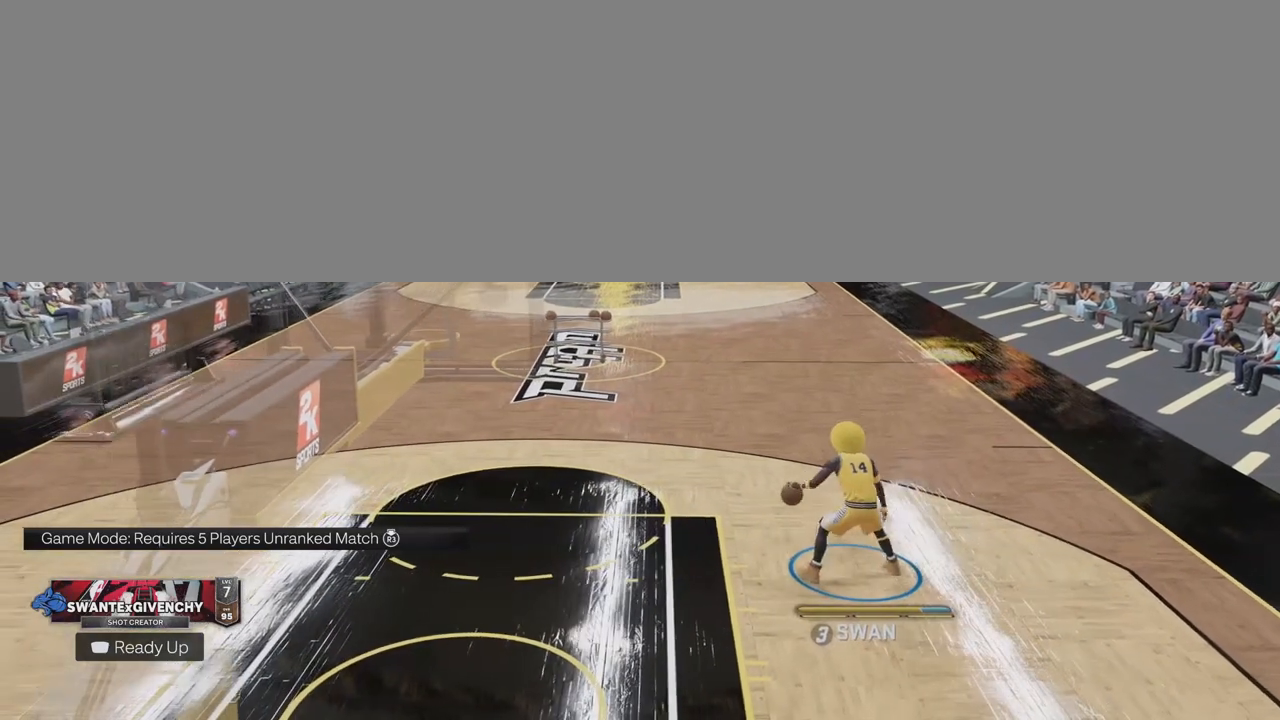
{"buttons": ["R2"], "left_stick": "center", "right_stick": "center", "events": [[50, "left_stick", "up-right"], [83, "right_stick", "center"], [200, "left_stick", "center"]]}
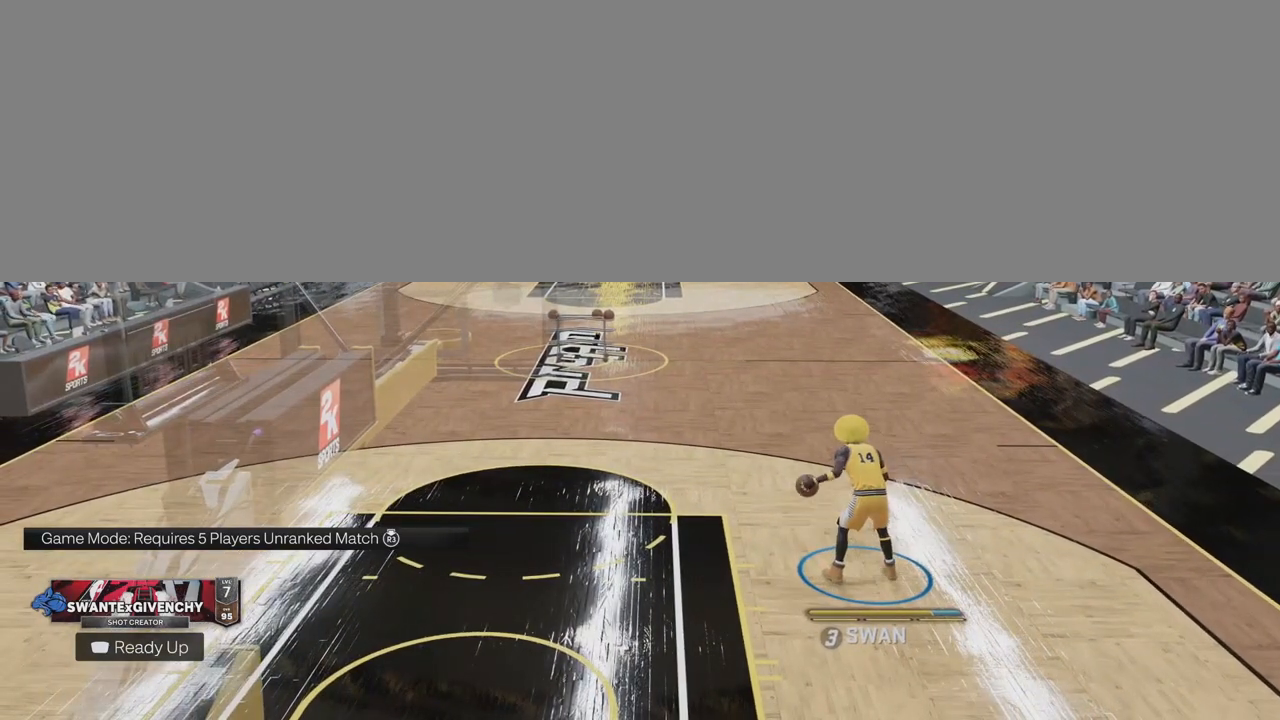
{"buttons": ["R2"], "left_stick": "center", "right_stick": "center", "events": []}
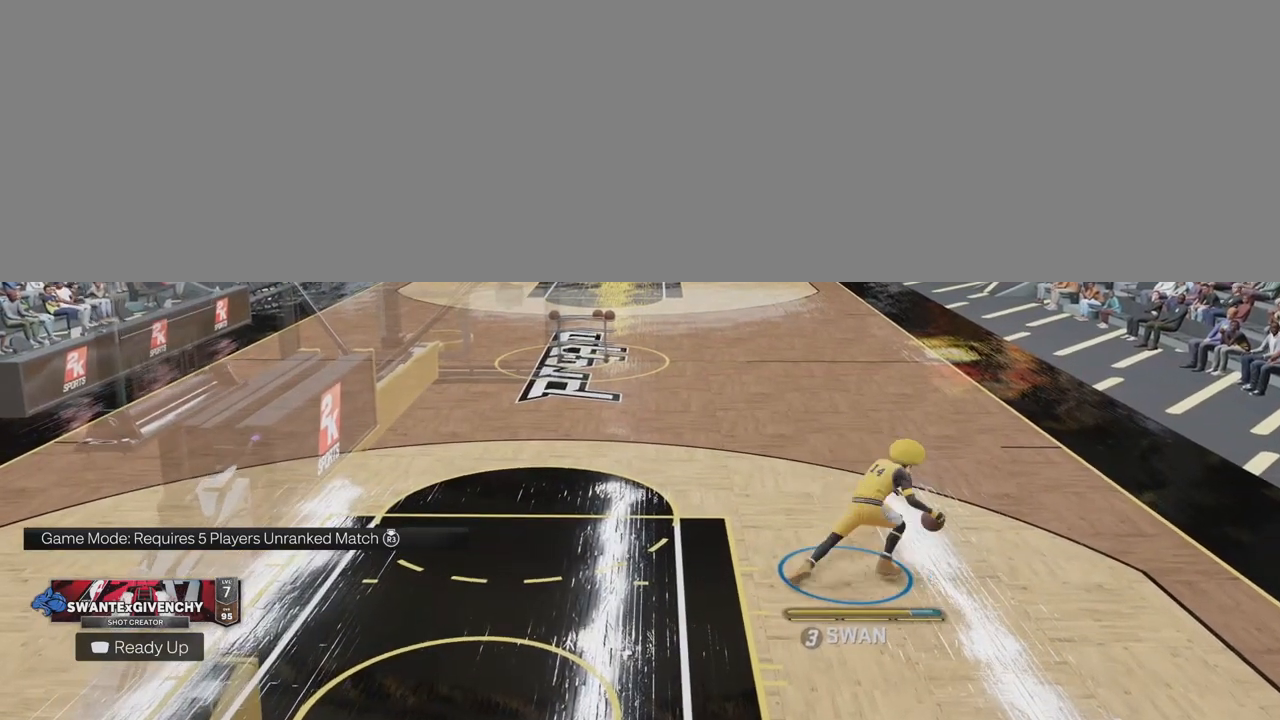
{"buttons": ["R2"], "left_stick": "center", "right_stick": "center", "events": [[133, "right_stick", "up"], [250, "right_stick", "center"], [283, "left_stick", "up-left"], [417, "left_stick", "center"]]}
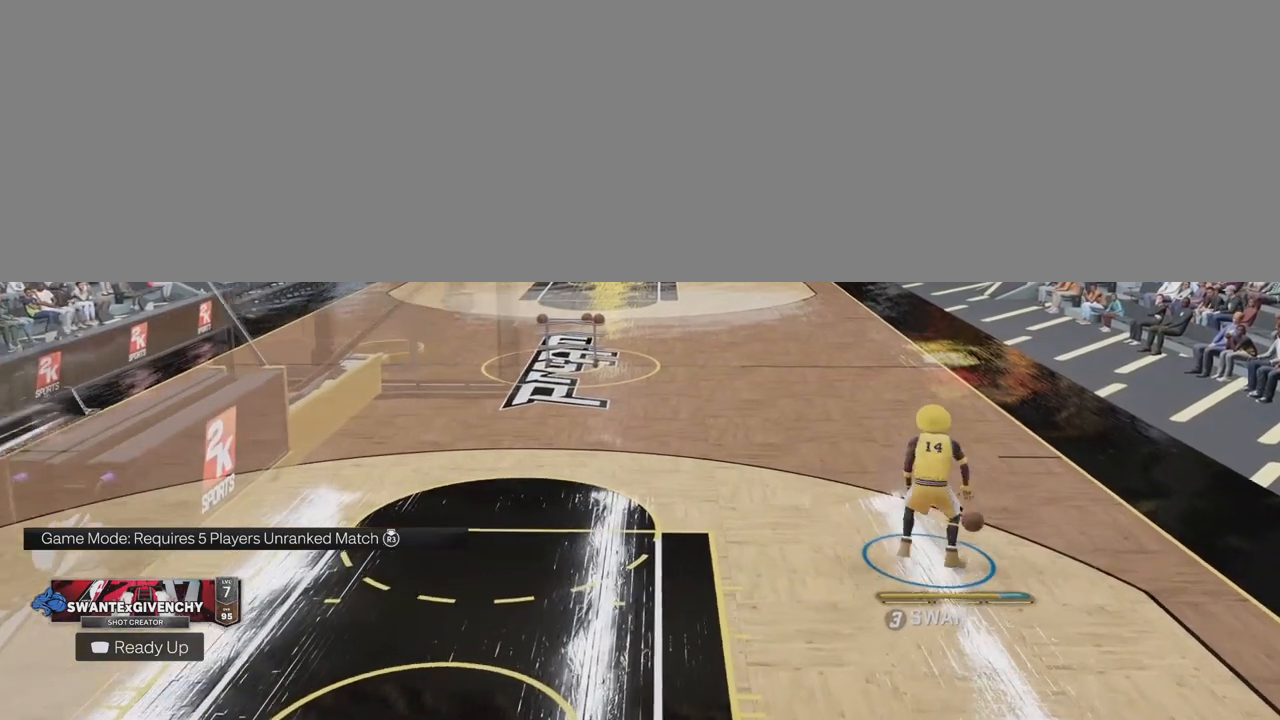
{"buttons": ["R2"], "left_stick": "center", "right_stick": "center", "events": []}
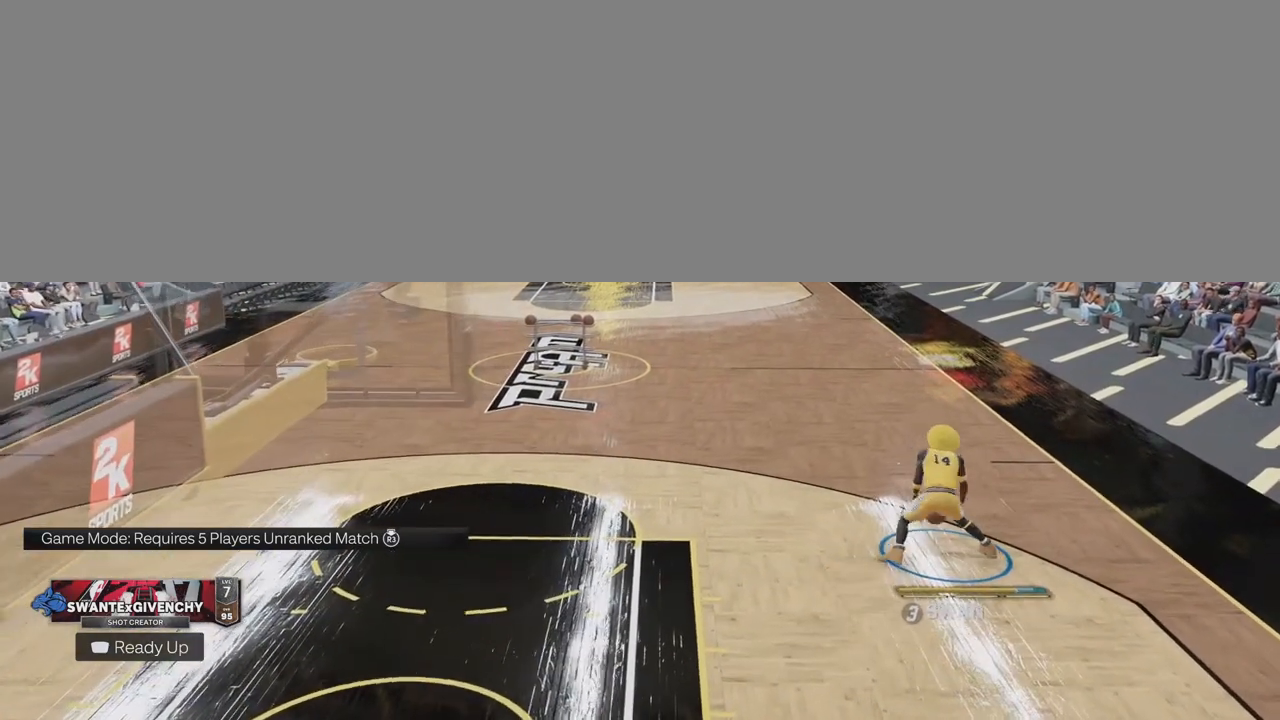
{"buttons": ["R2"], "left_stick": "center", "right_stick": "center", "events": [[133, "right_stick", "up"], [233, "right_stick", "center"], [283, "left_stick", "up-right"], [433, "left_stick", "center"]]}
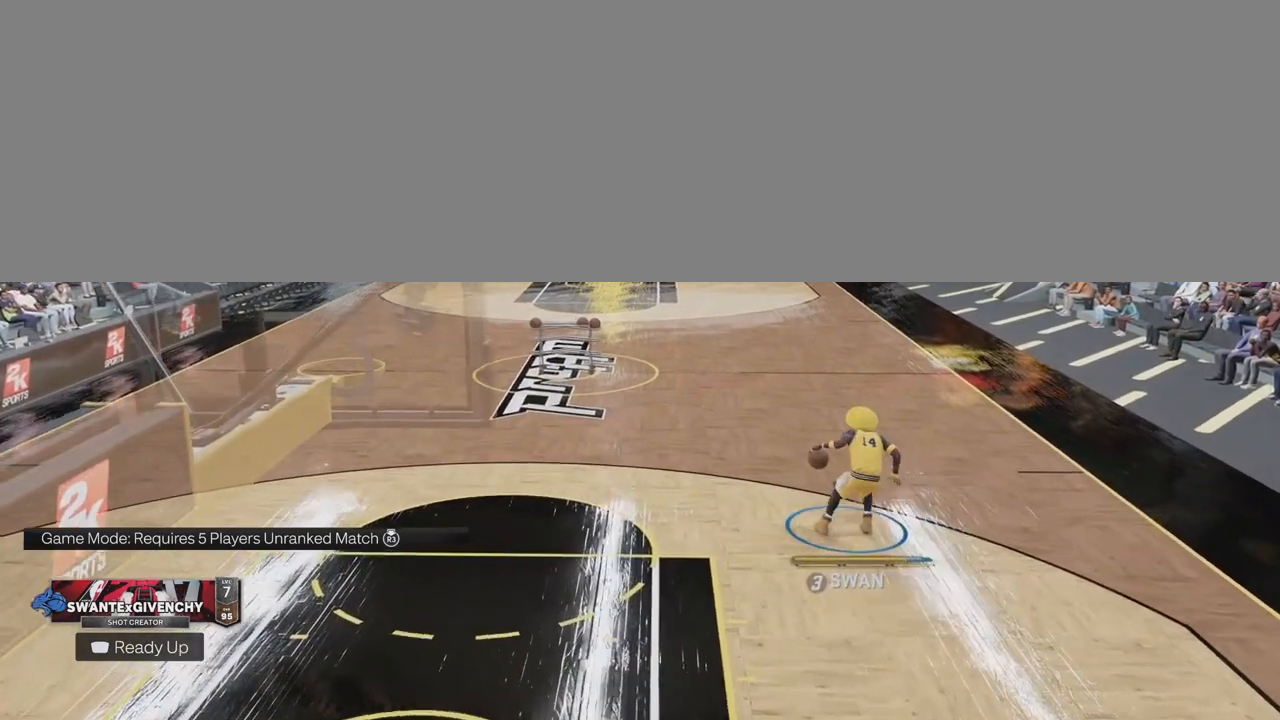
{"buttons": ["R2"], "left_stick": "center", "right_stick": "center", "events": []}
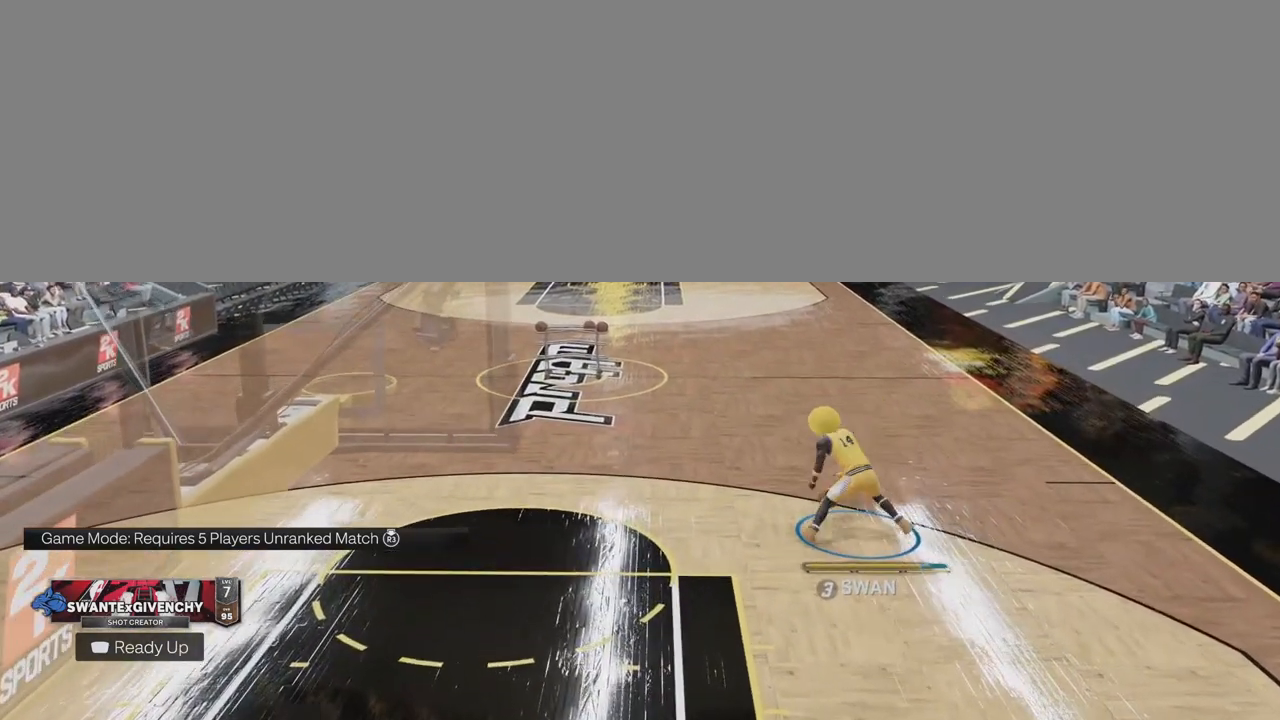
{"buttons": ["R2"], "left_stick": "center", "right_stick": "center", "events": [[83, "right_stick", "up"], [183, "right_stick", "center"], [250, "left_stick", "up-left"], [383, "left_stick", "center"]]}
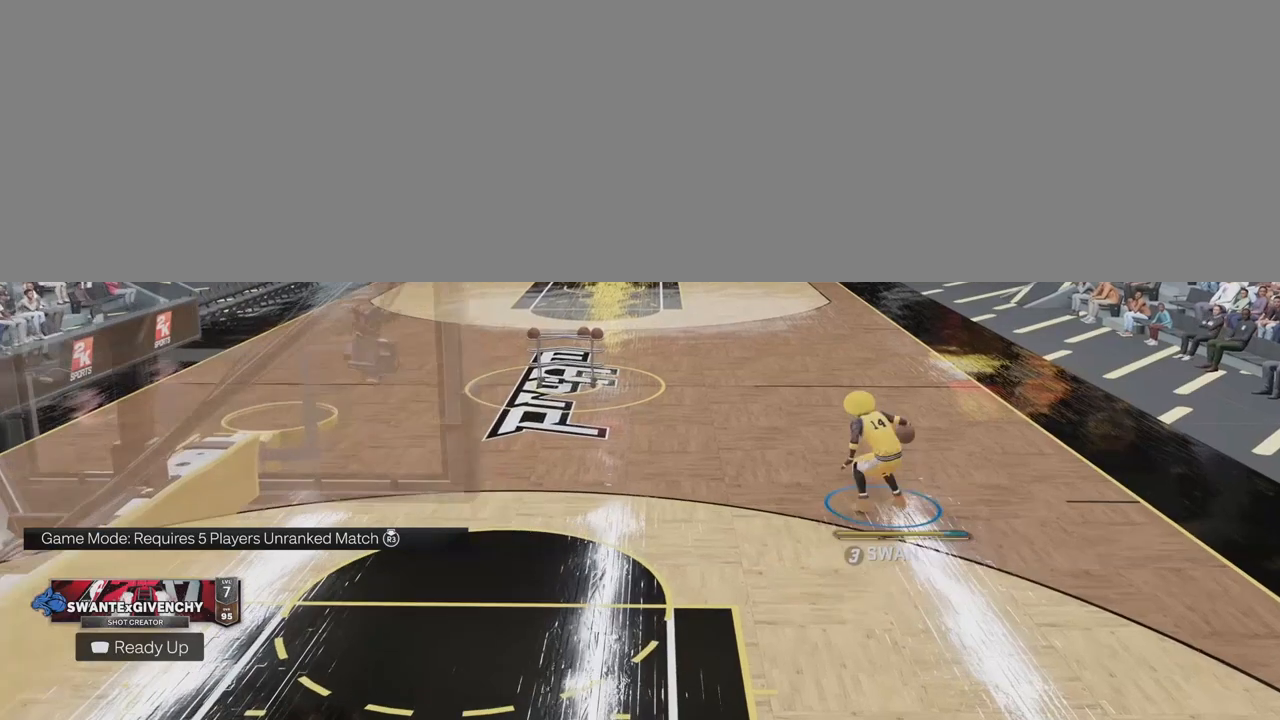
{"buttons": ["R2"], "left_stick": "center", "right_stick": "center", "events": []}
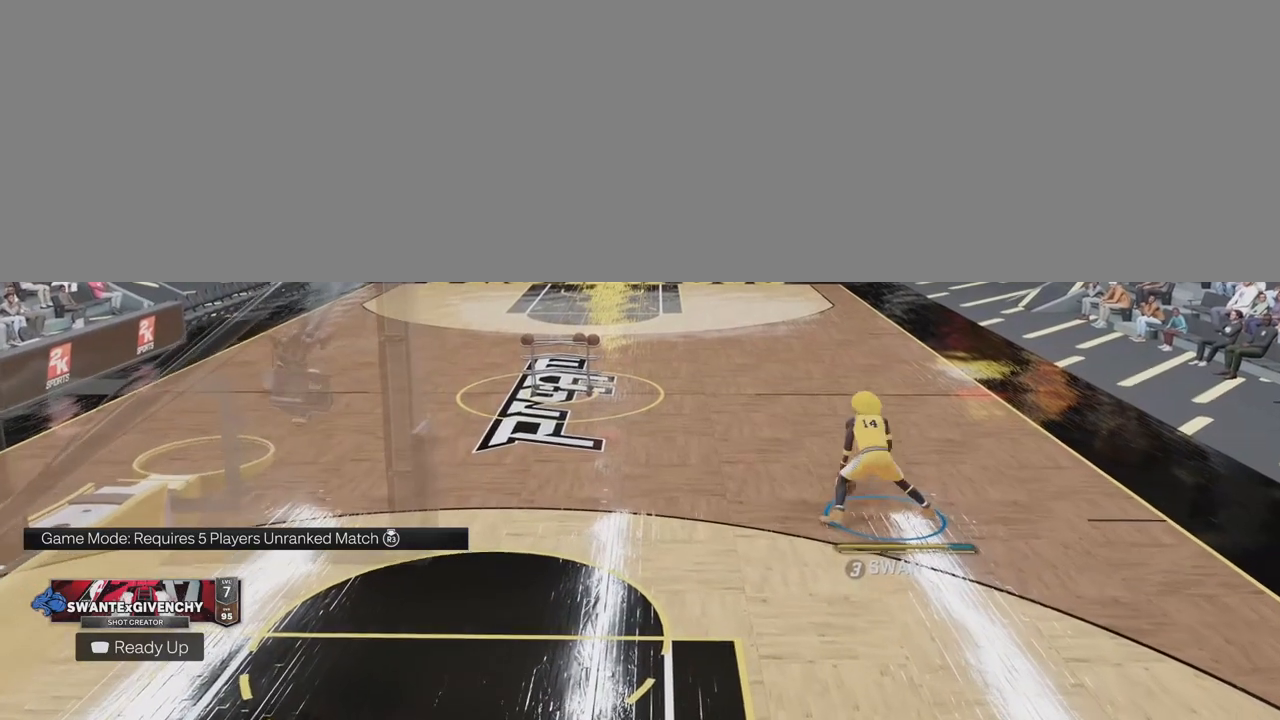
{"buttons": ["R2"], "left_stick": "center", "right_stick": "center", "events": [[83, "right_stick", "up"], [183, "right_stick", "center"], [233, "left_stick", "up-right"], [383, "left_stick", "center"]]}
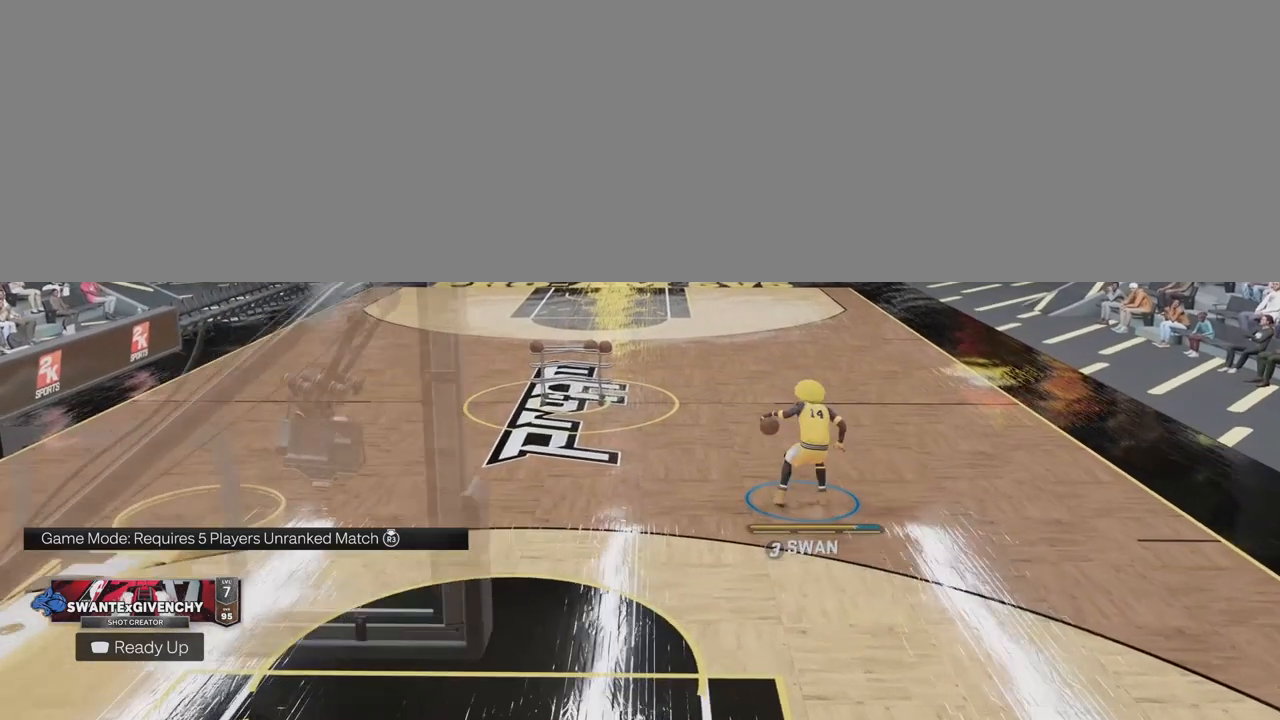
{"buttons": ["R2"], "left_stick": "center", "right_stick": "up", "events": [[500, "right_stick", "up"]]}
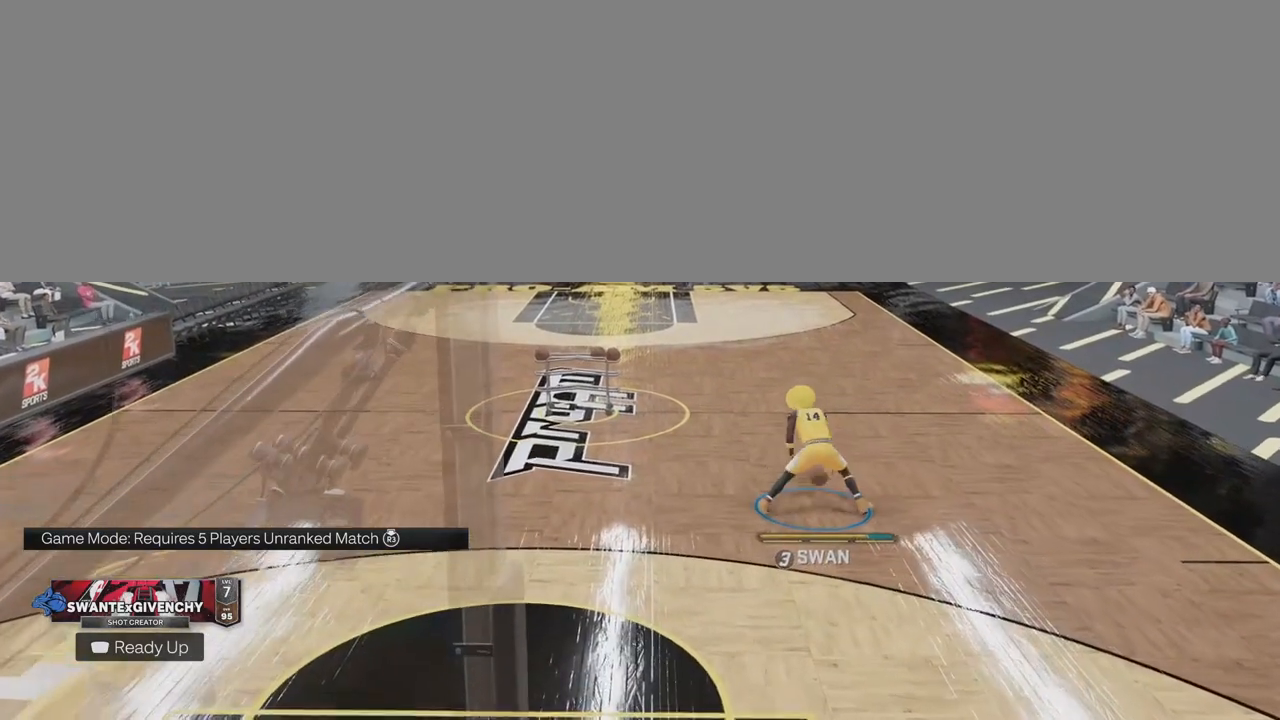
{"buttons": ["R2"], "left_stick": "center", "right_stick": "center", "events": [[117, "right_stick", "center"], [167, "left_stick", "up-left"], [300, "left_stick", "center"]]}
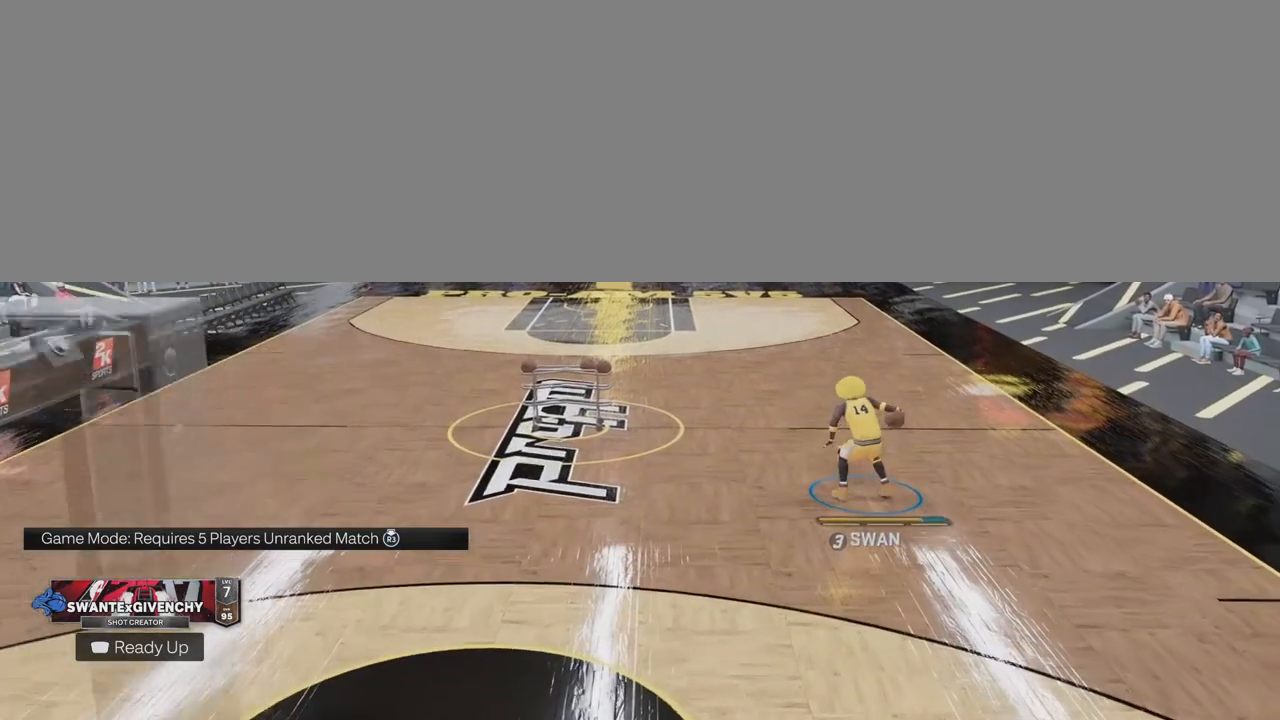
{"buttons": ["R2"], "left_stick": "center", "right_stick": "up", "events": [[500, "right_stick", "up"]]}
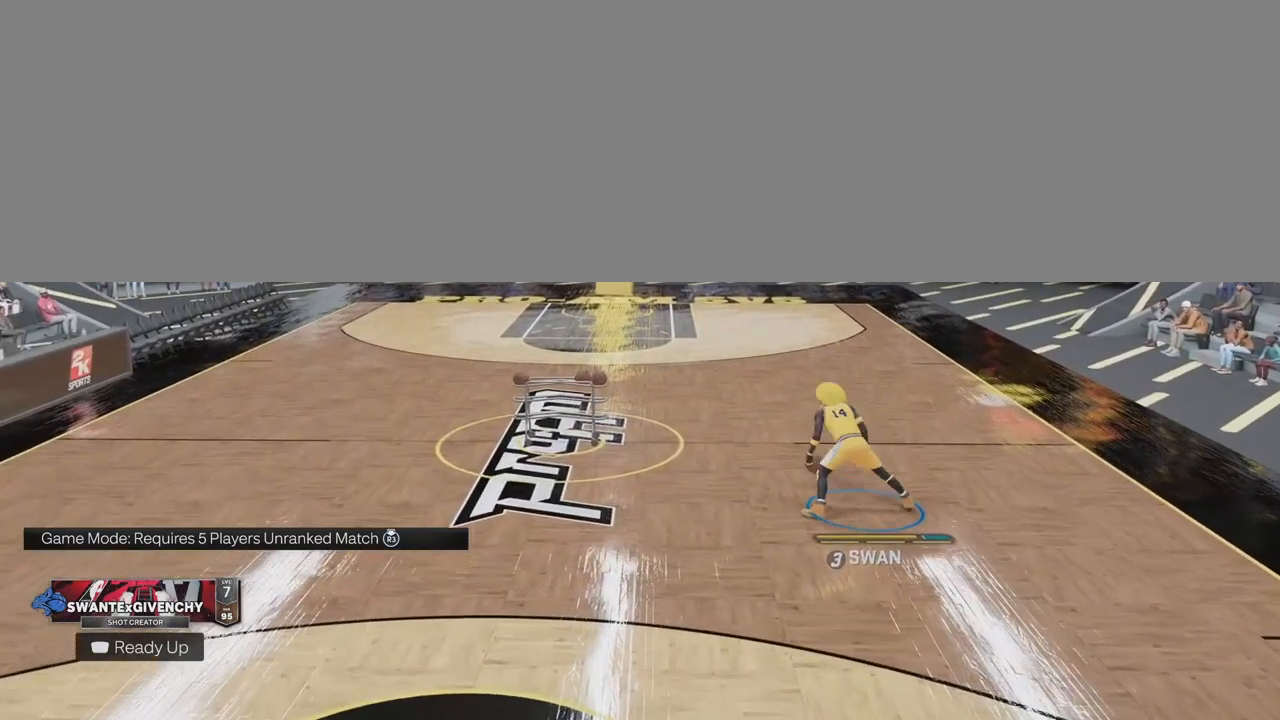
{"buttons": ["R2"], "left_stick": "center", "right_stick": "center", "events": [[117, "left_stick", "up-right"], [117, "right_stick", "center"], [267, "left_stick", "center"]]}
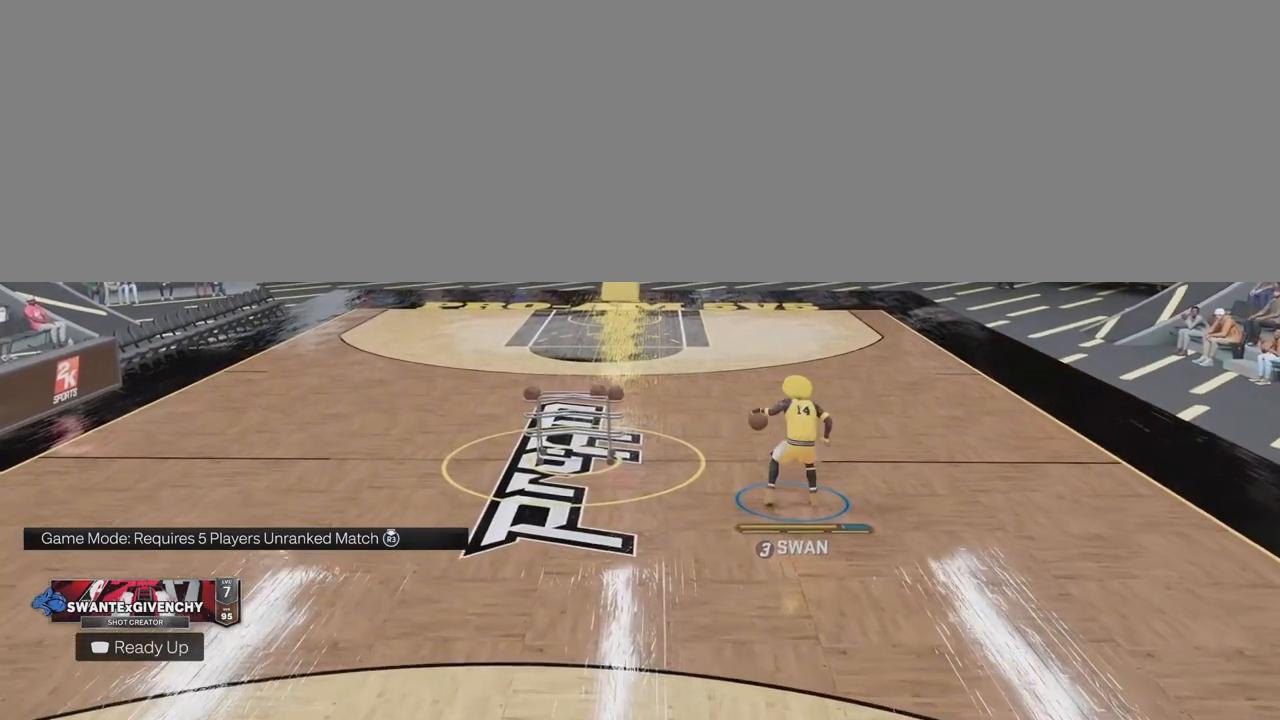
{"buttons": ["R2"], "left_stick": "center", "right_stick": "up", "events": [[400, "right_stick", "up"]]}
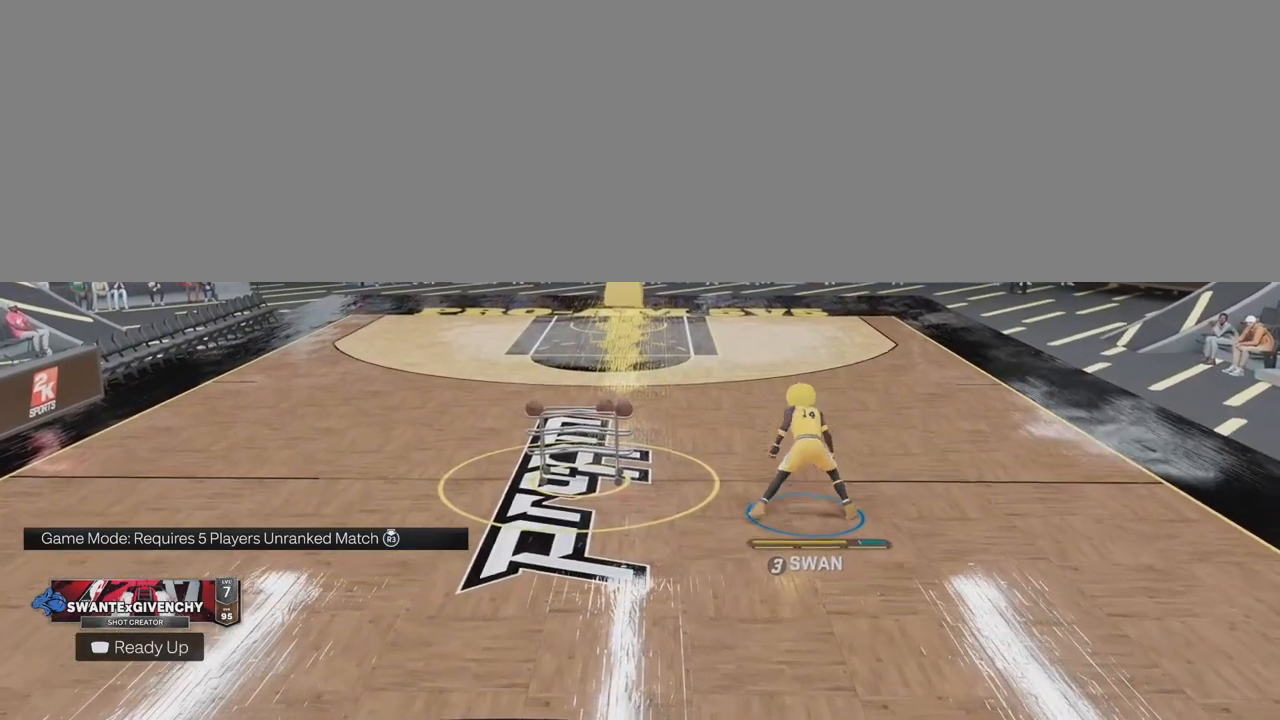
{"buttons": ["R2"], "left_stick": "center", "right_stick": "center", "events": [[17, "right_stick", "center"], [33, "left_stick", "up-left"], [167, "left_stick", "center"]]}
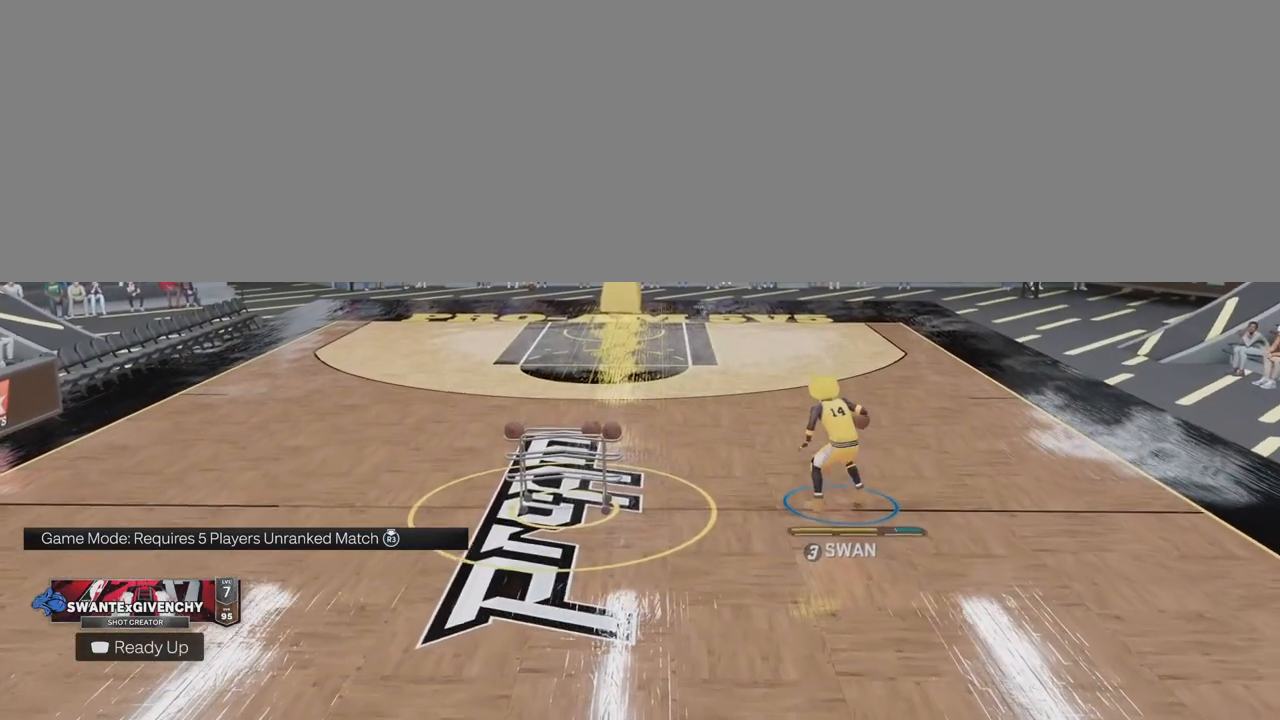
{"buttons": [], "left_stick": "down", "right_stick": "center", "events": [[83, "R2", "up"], [433, "left_stick", "down"]]}
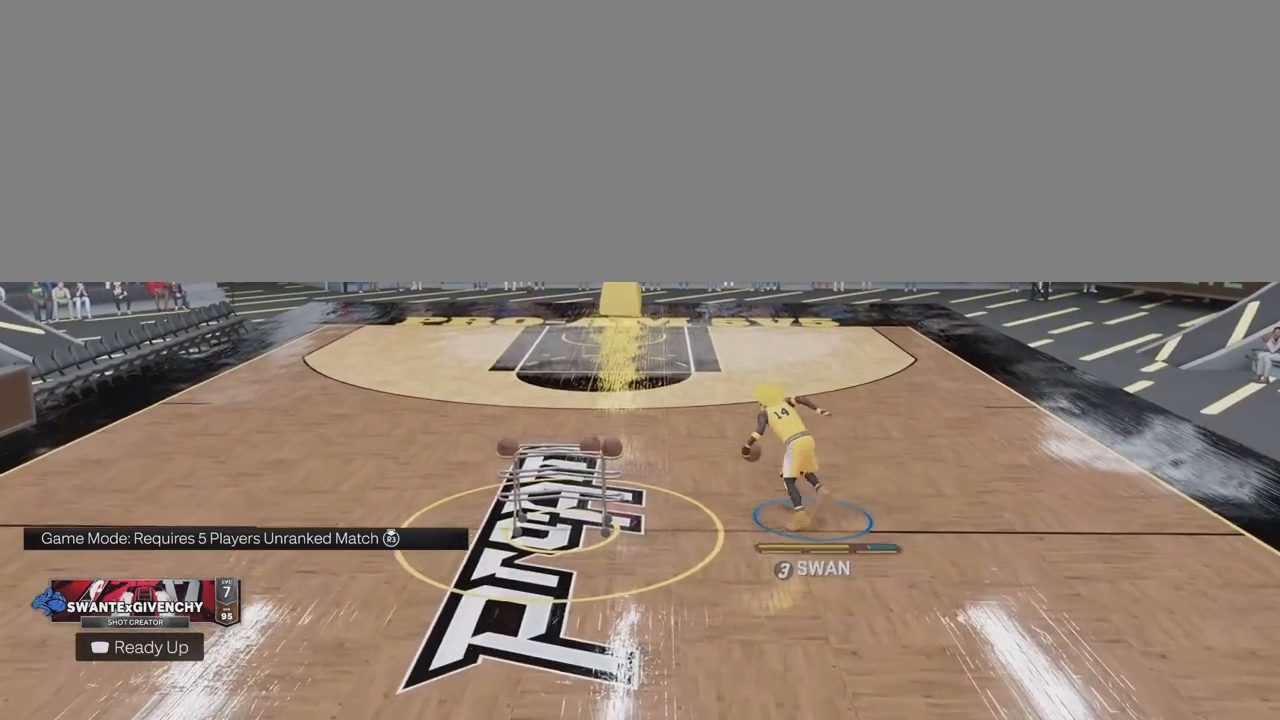
{"buttons": [], "left_stick": "down", "right_stick": "center", "events": []}
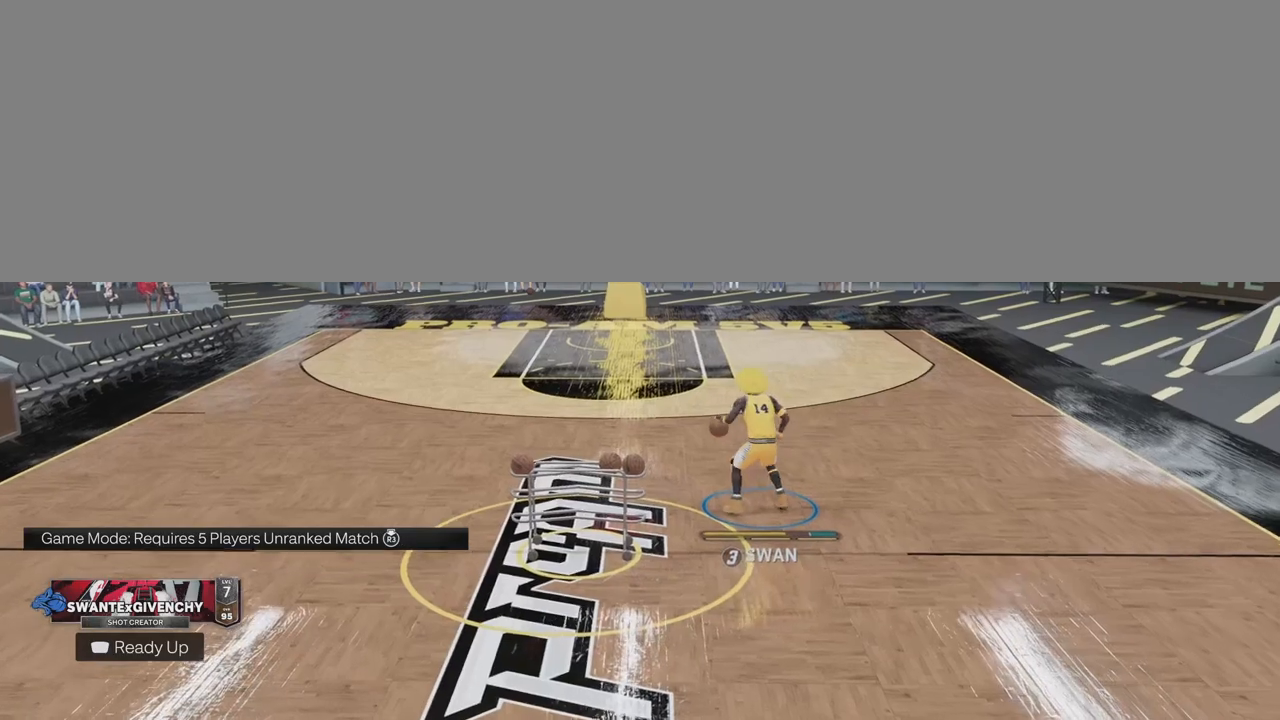
{"buttons": [], "left_stick": "down-left", "right_stick": "center", "events": [[317, "left_stick", "down-left"]]}